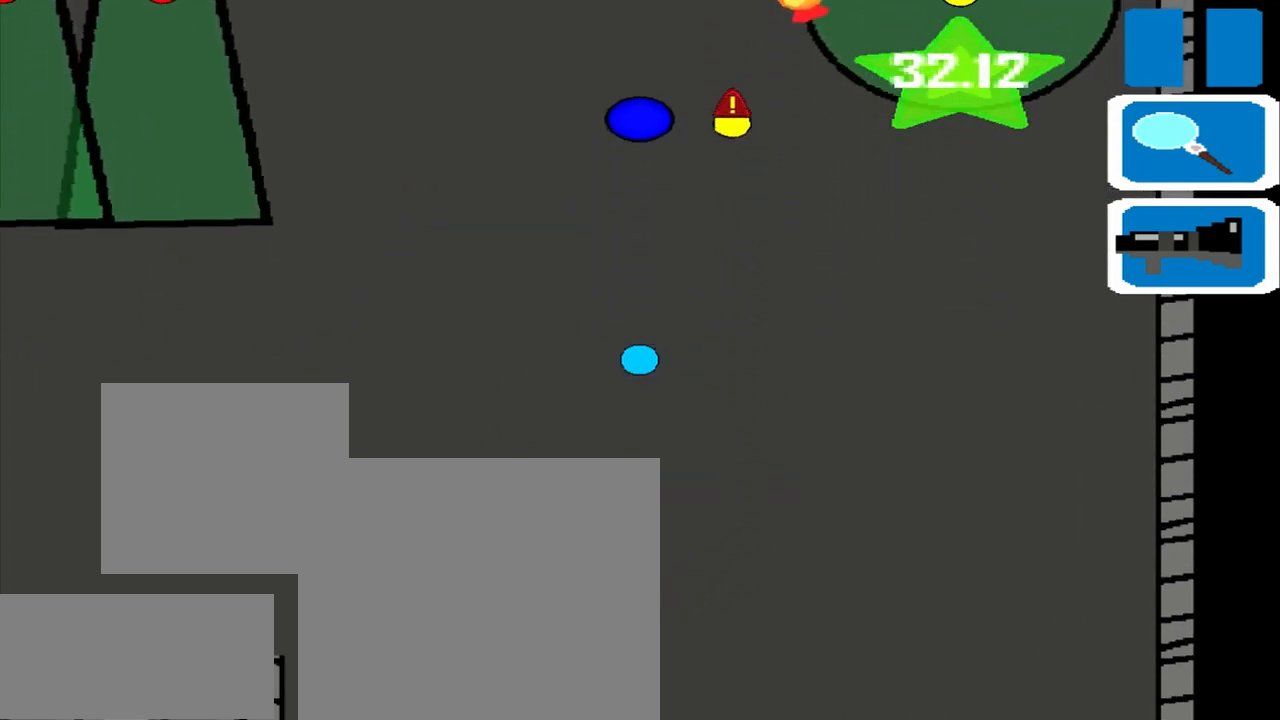
Gameplay with a controller (PlayStation layout); each line is a JSON object with the inputs held at the frame after it. "events" lists button and stick changes between this image and that frame as [ms after this image, input, new state], when the widget could be followed in between. Not read: L2 L3 R2 R3 right_stick.
{"buttons": [], "left_stick": "down", "events": []}
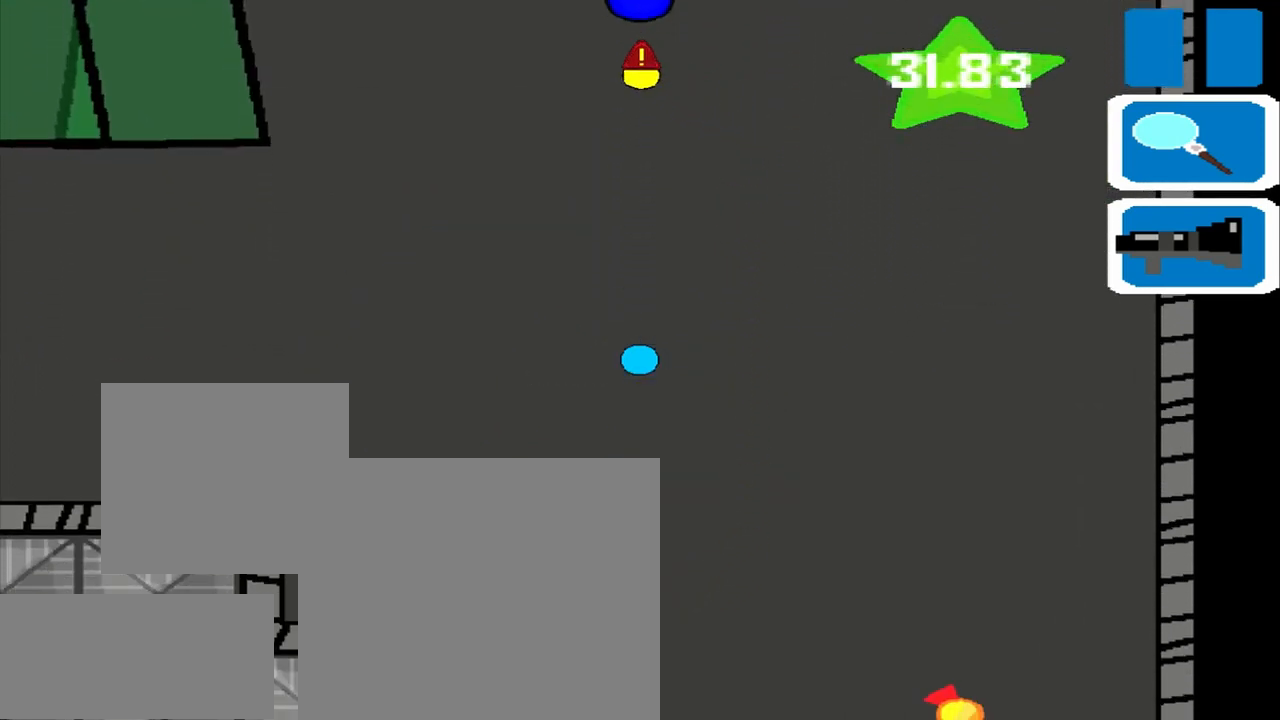
{"buttons": [], "left_stick": "left", "events": [[417, "left_stick", "left"]]}
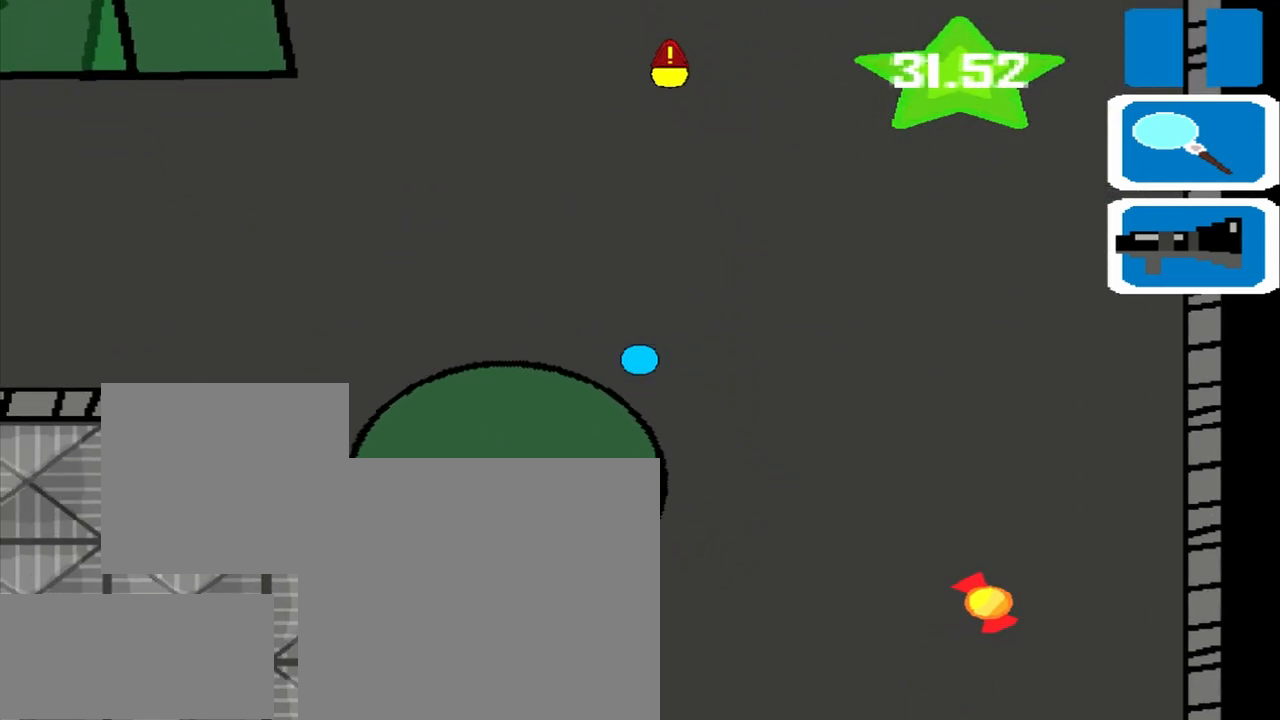
{"buttons": [], "left_stick": "left", "events": []}
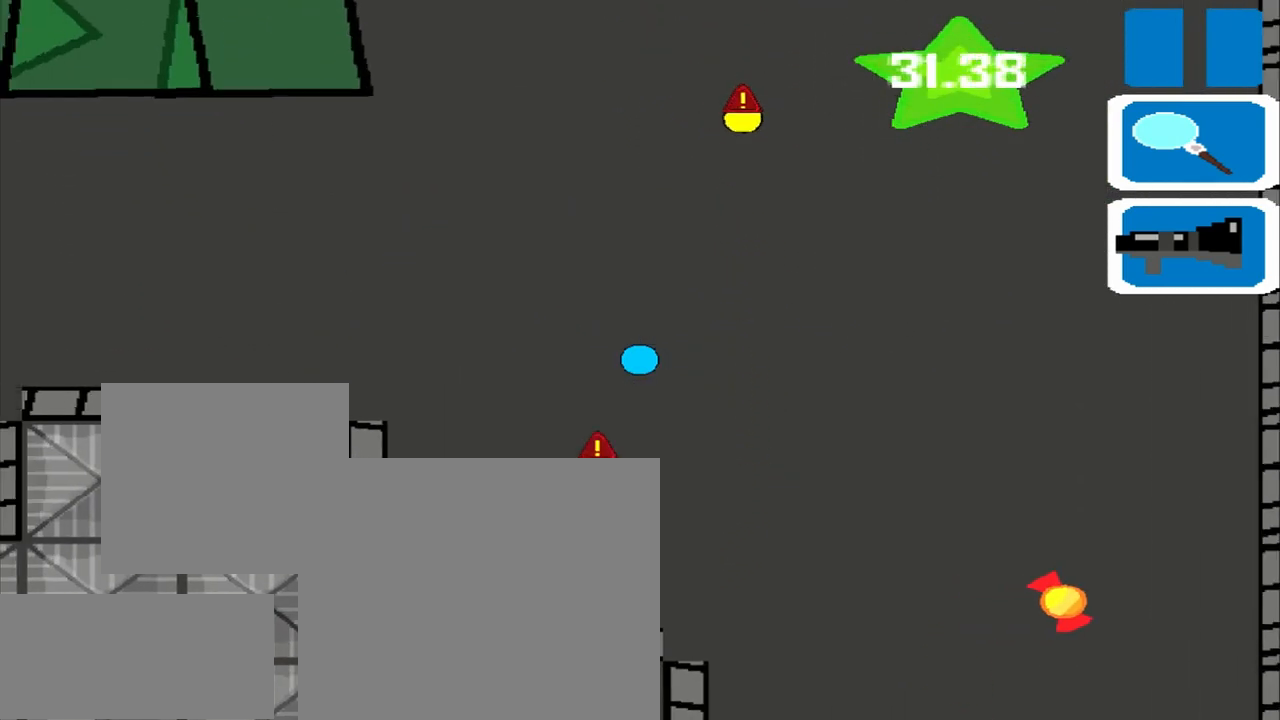
{"buttons": [], "left_stick": "left", "events": []}
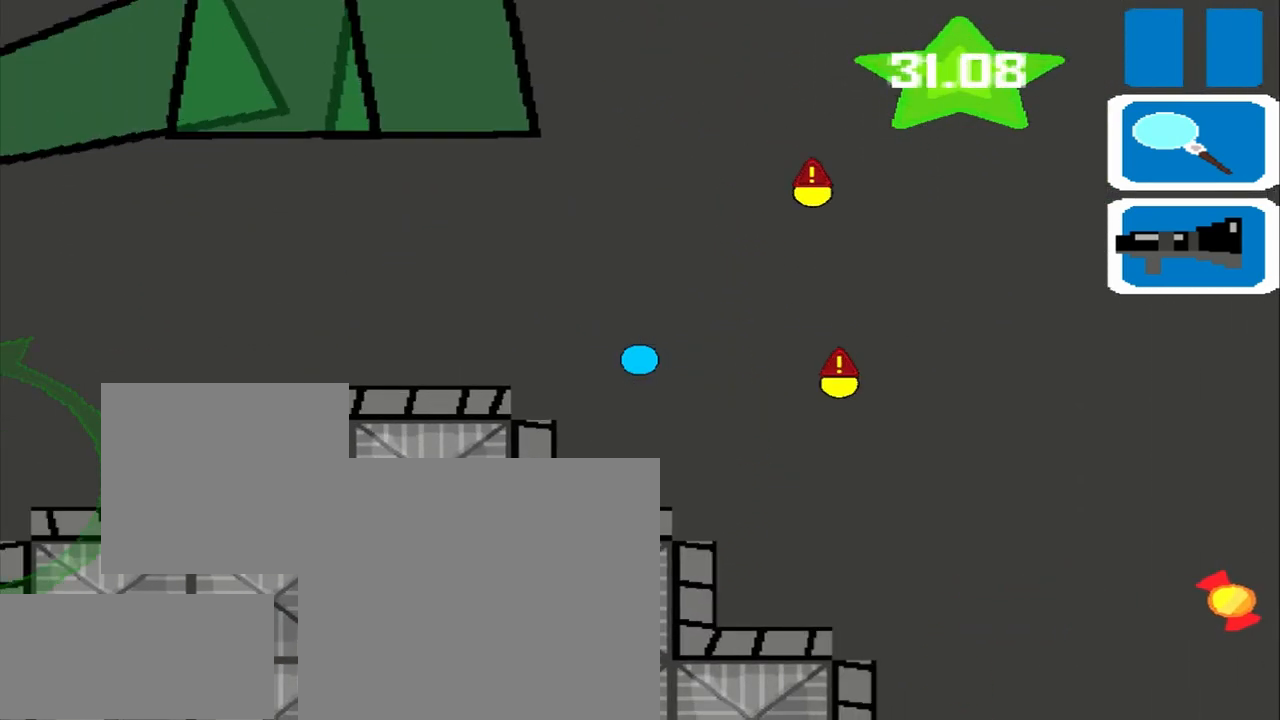
{"buttons": [], "left_stick": "left", "events": []}
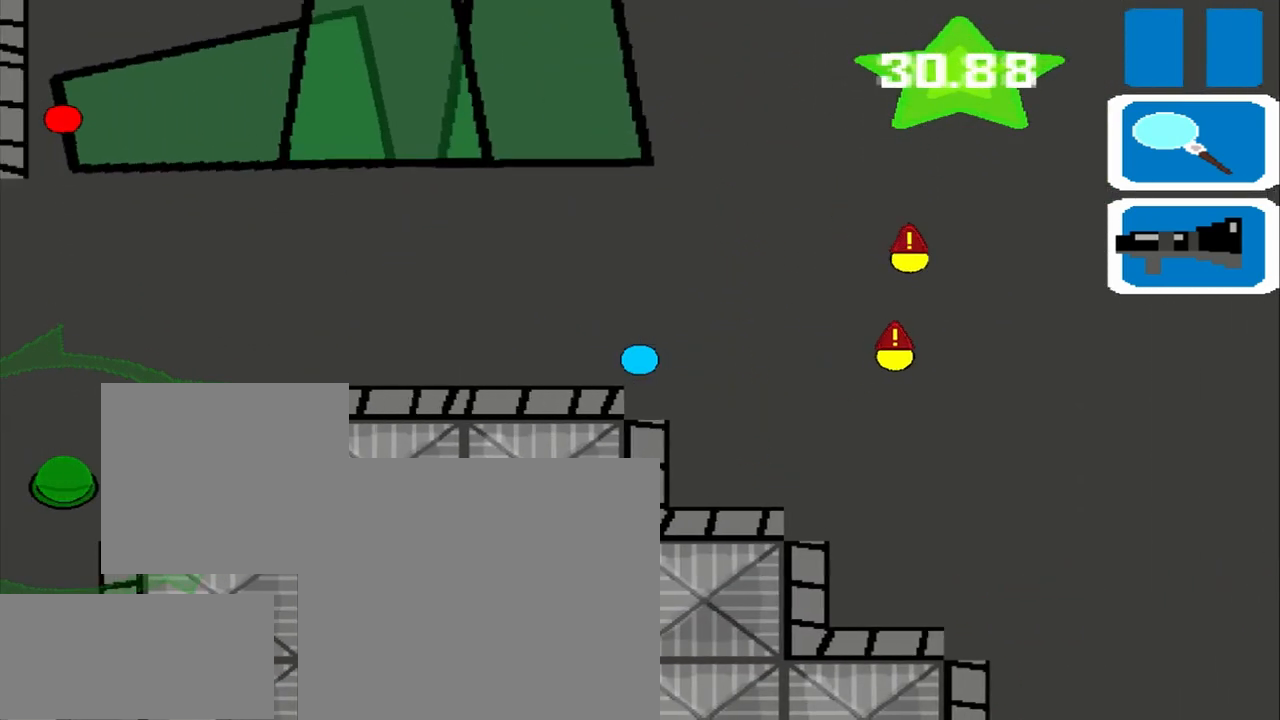
{"buttons": [], "left_stick": "left", "events": []}
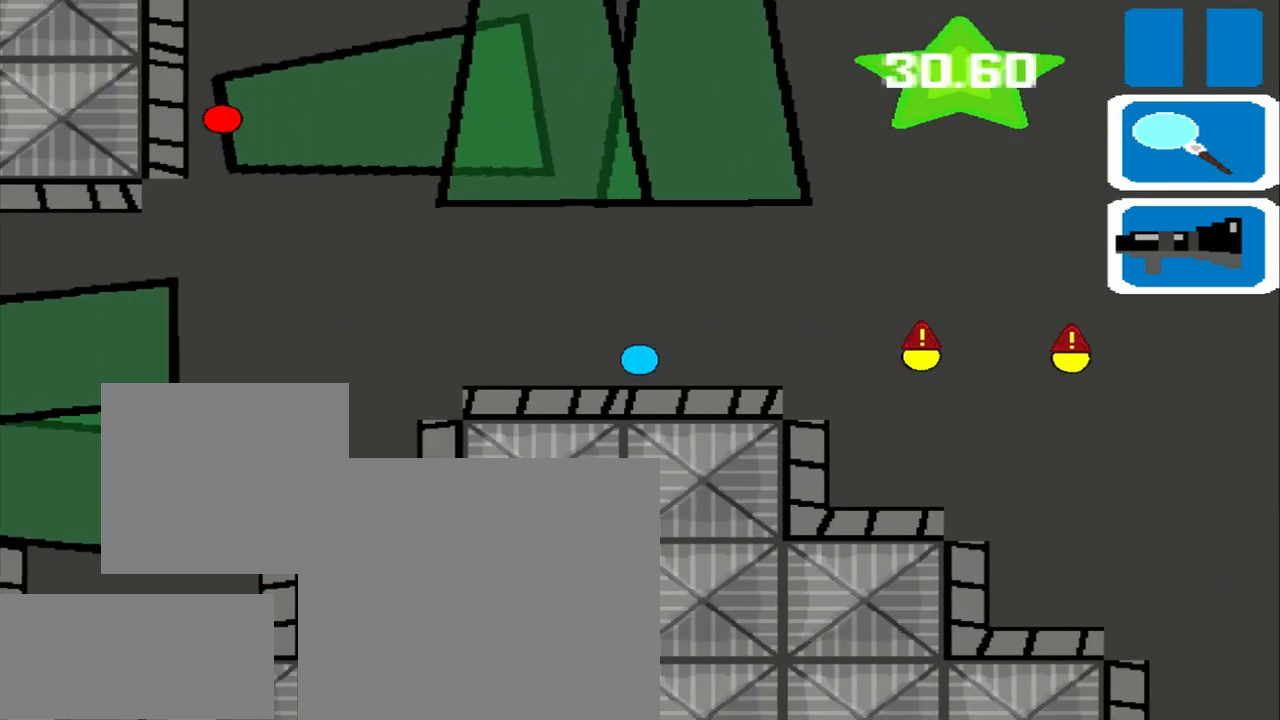
{"buttons": [], "left_stick": "left", "events": []}
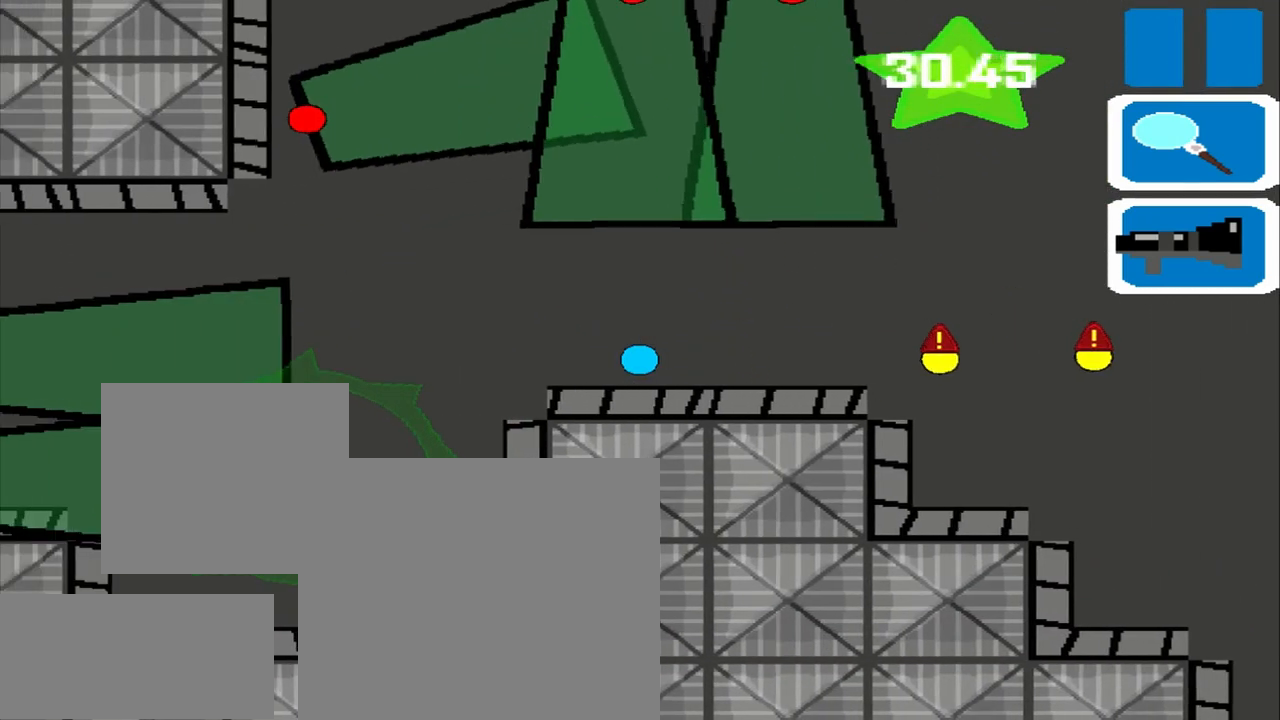
{"buttons": [], "left_stick": "left", "events": []}
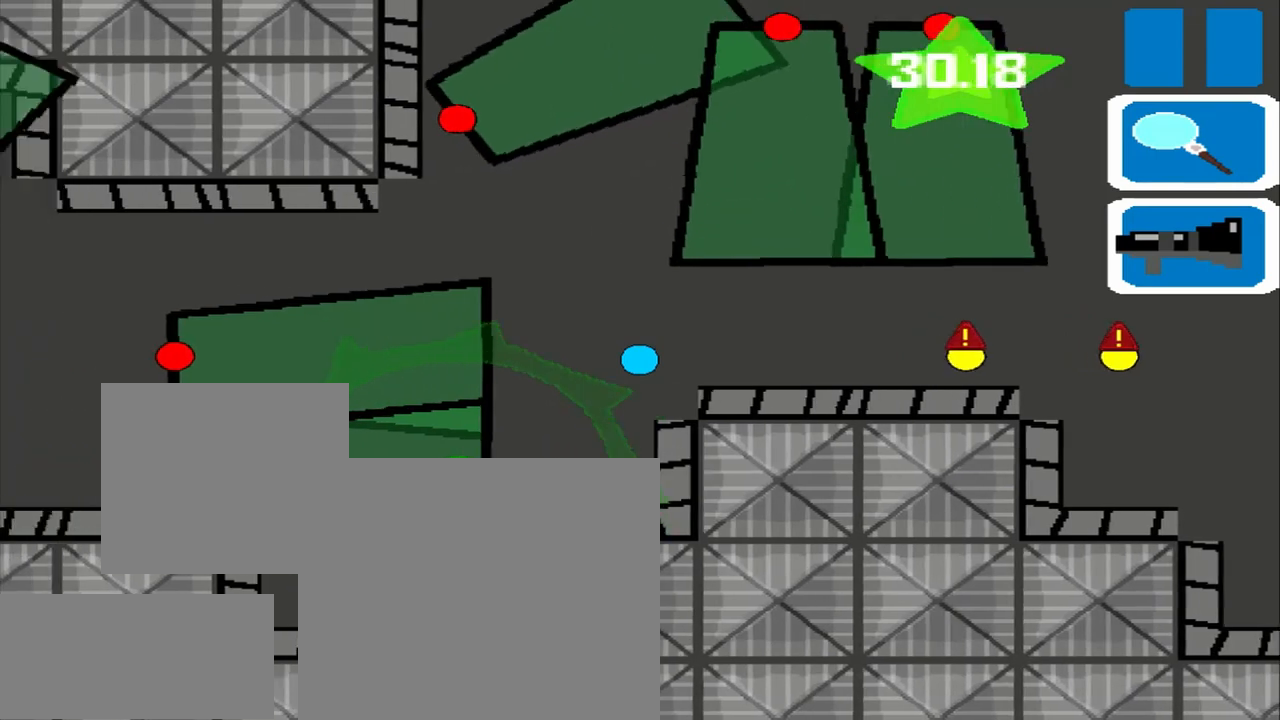
{"buttons": [], "left_stick": "down", "events": [[42, "left_stick", "down"]]}
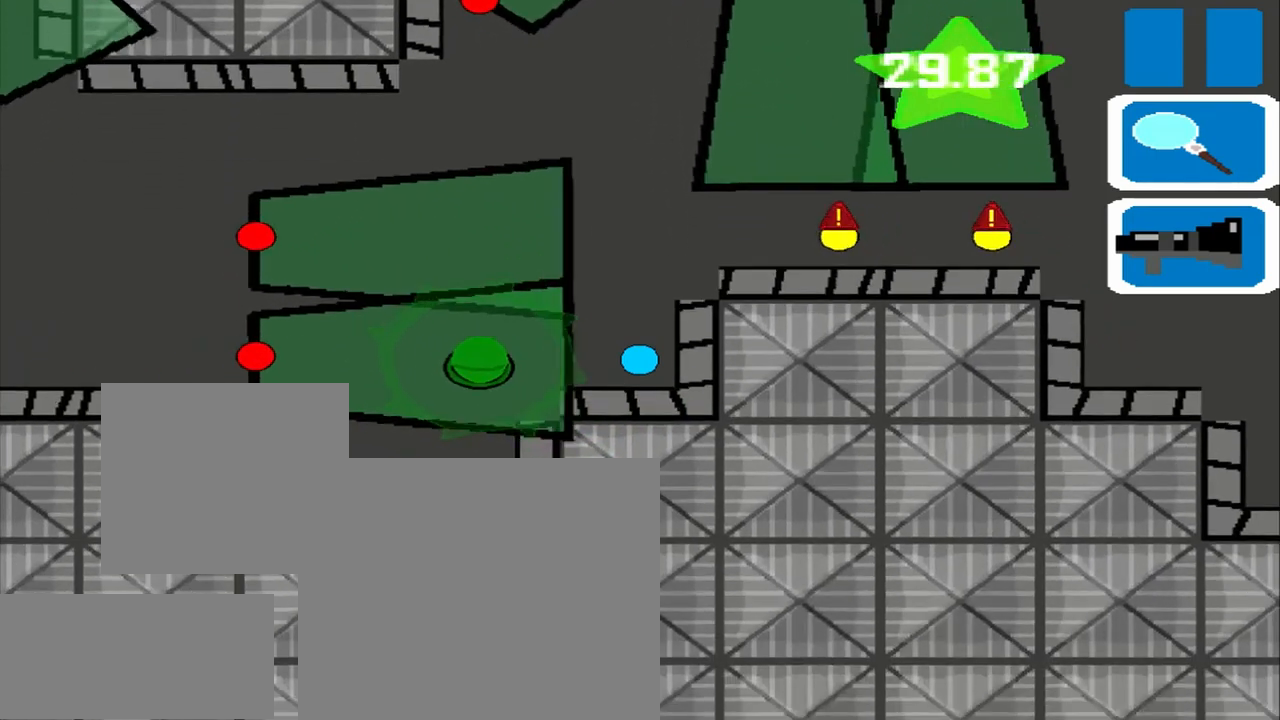
{"buttons": [], "left_stick": "left", "events": [[42, "left_stick", "left"]]}
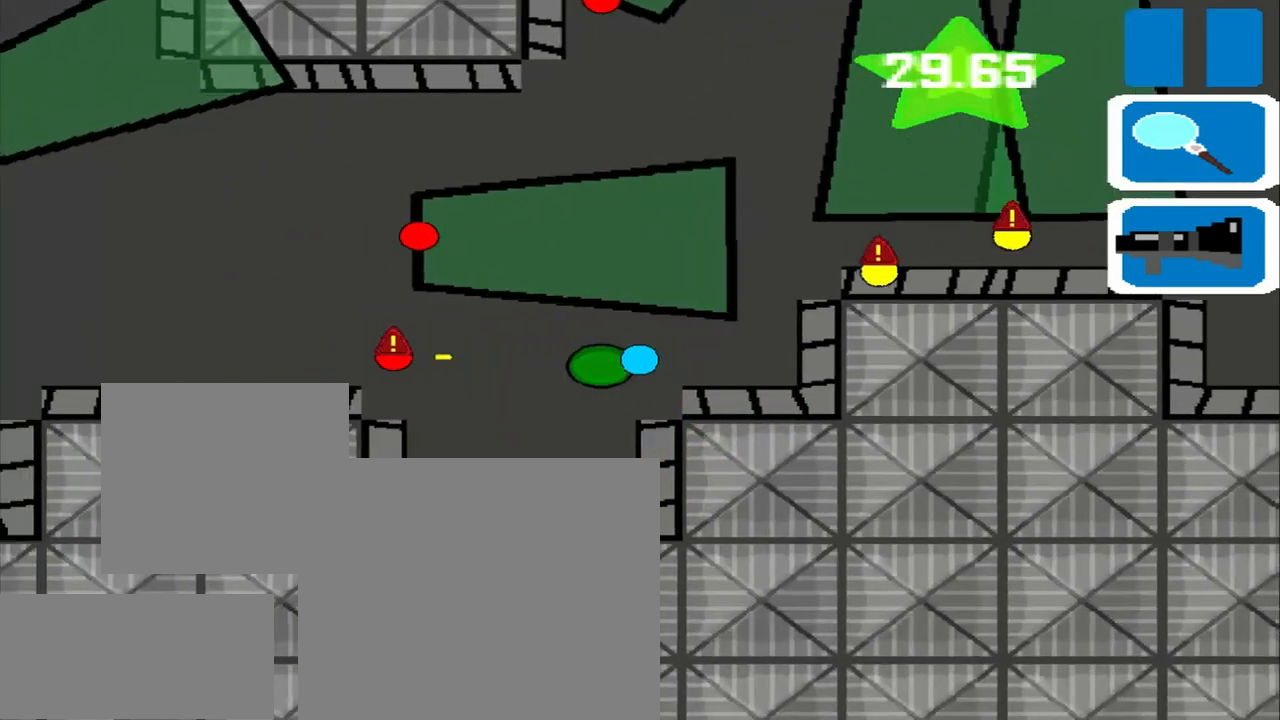
{"buttons": [], "left_stick": "up", "events": [[292, "left_stick", "up"]]}
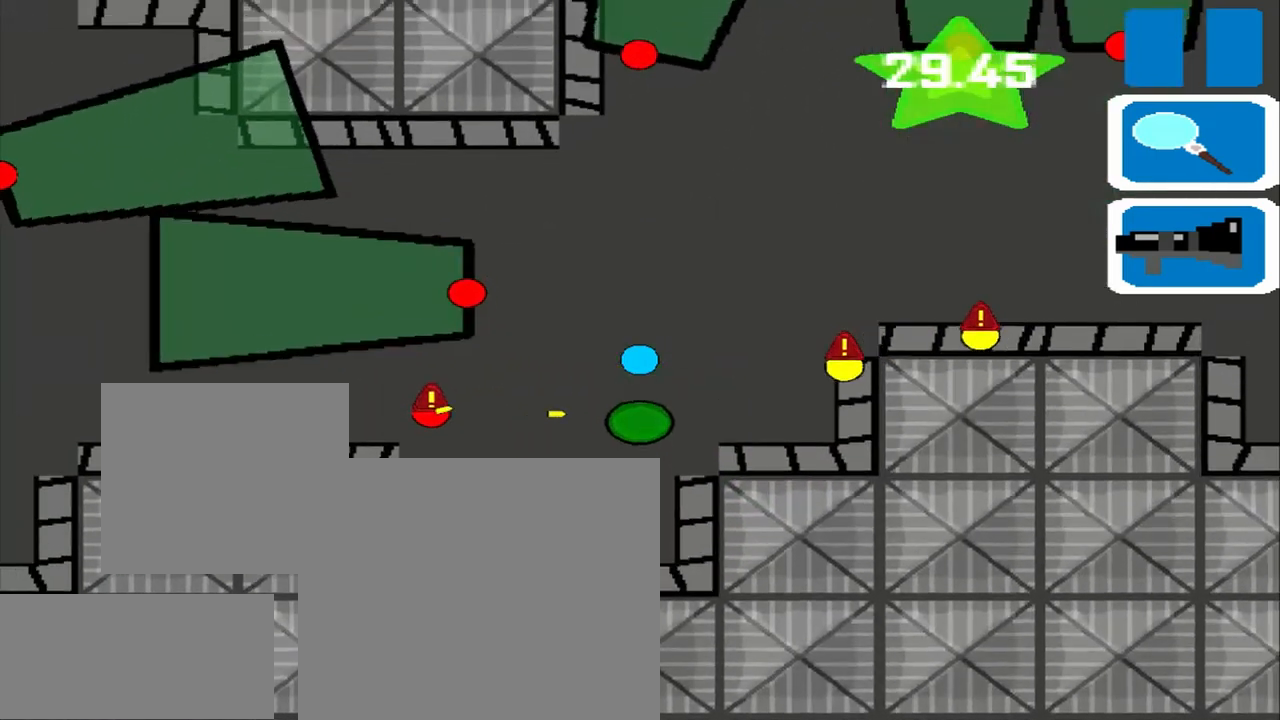
{"buttons": [], "left_stick": "up", "events": []}
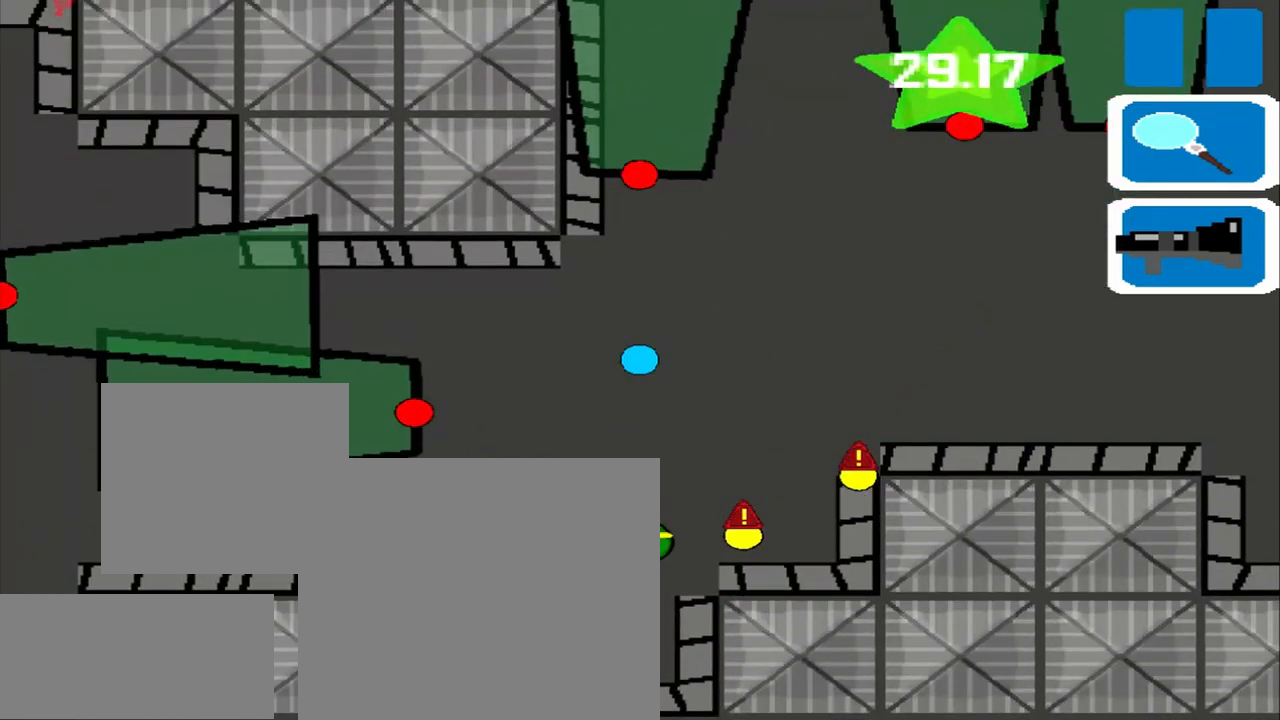
{"buttons": [], "left_stick": "left", "events": [[458, "left_stick", "left"]]}
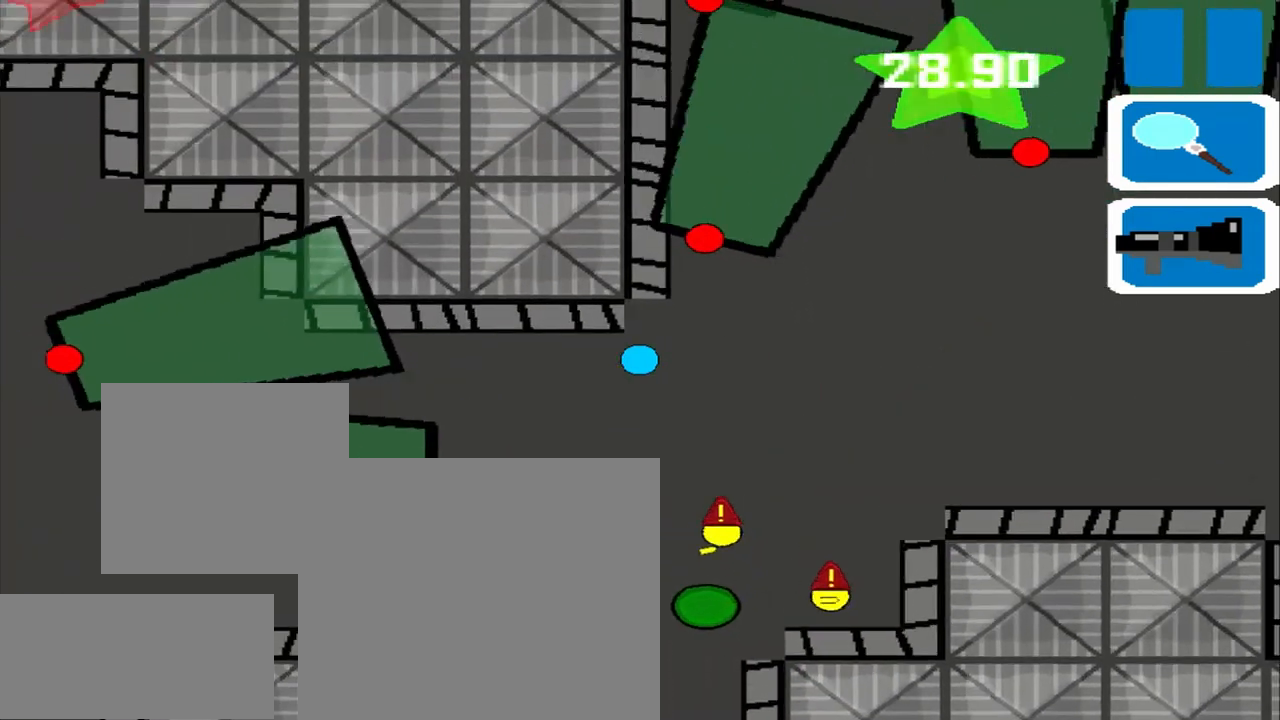
{"buttons": [], "left_stick": "left", "events": []}
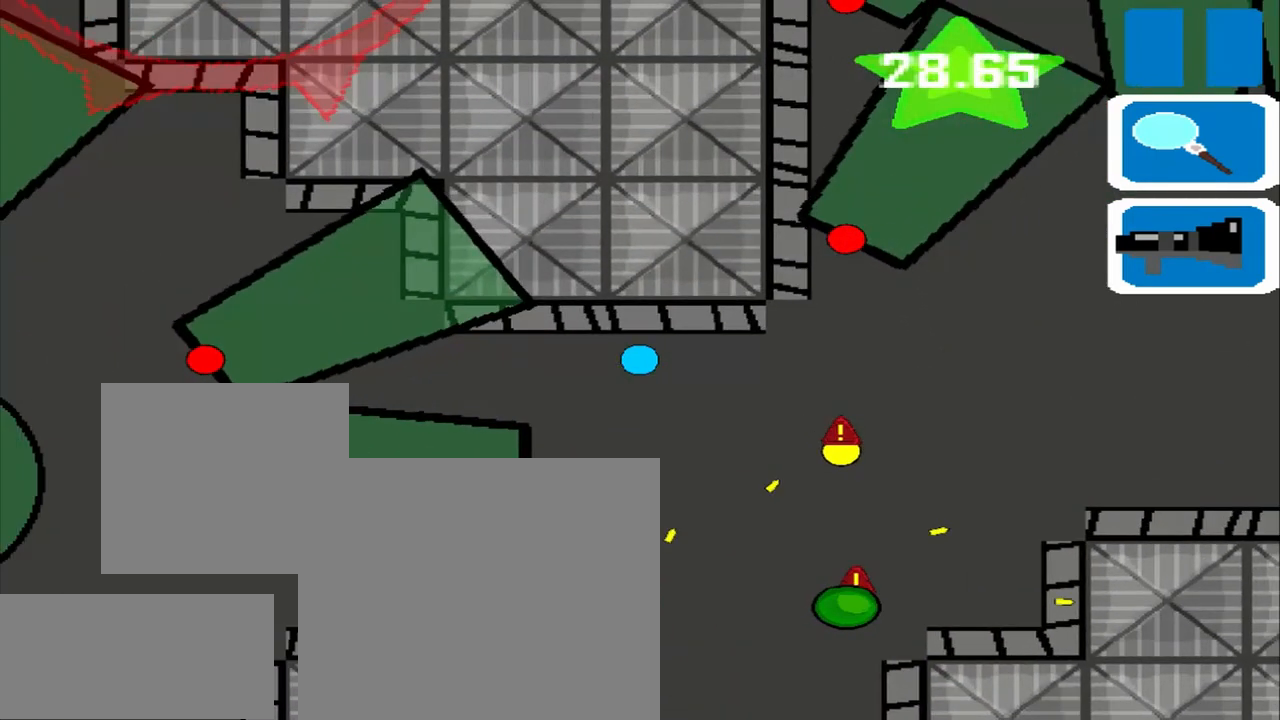
{"buttons": [], "left_stick": "left", "events": []}
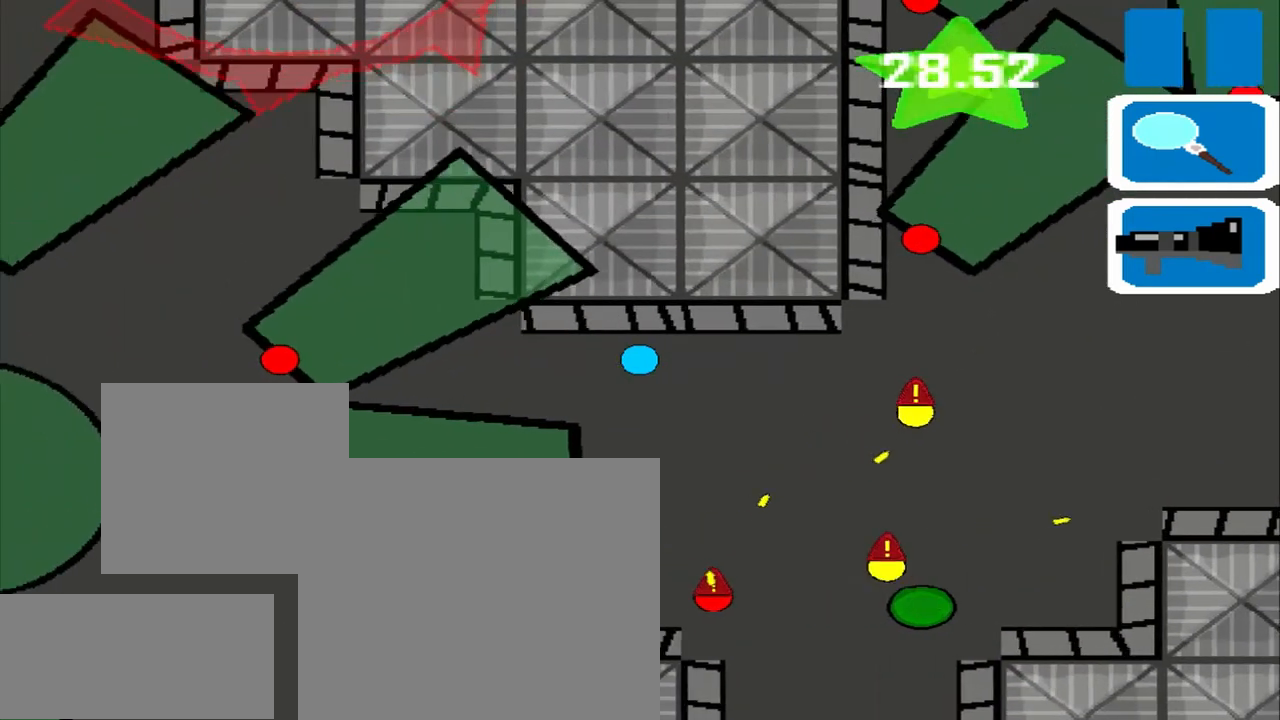
{"buttons": [], "left_stick": "left", "events": []}
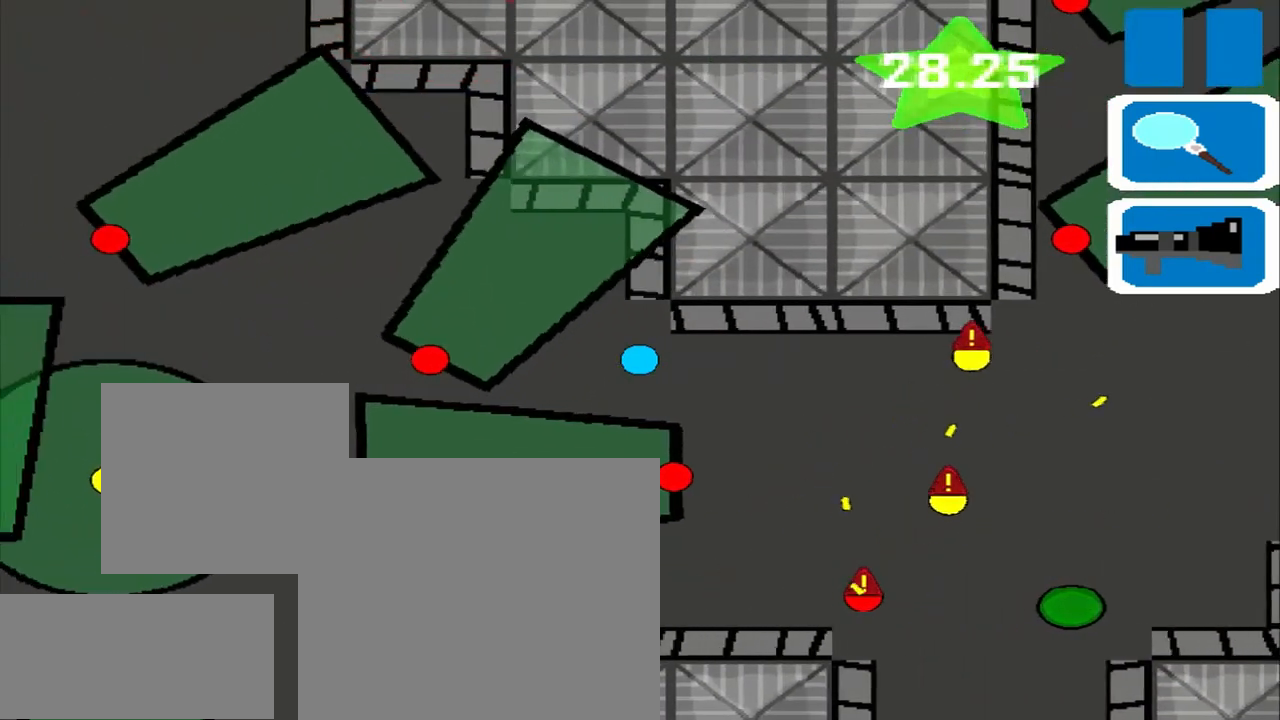
{"buttons": [], "left_stick": "up", "events": [[167, "left_stick", "up"]]}
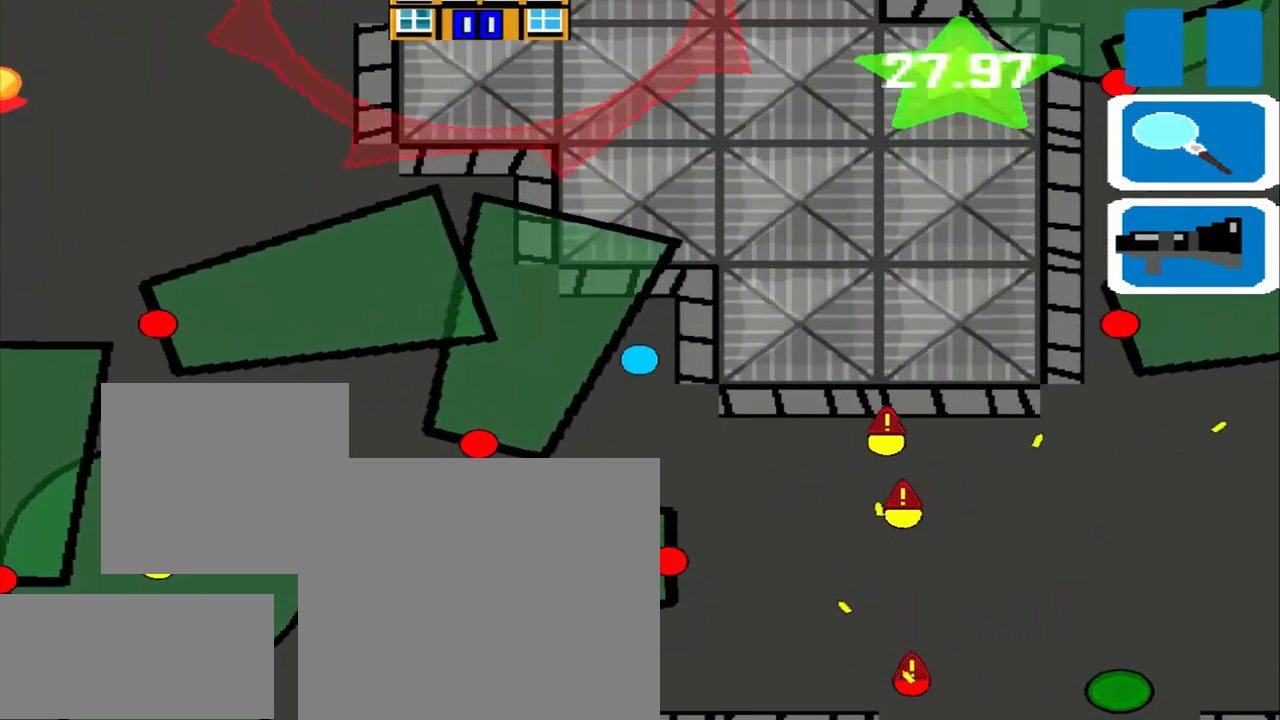
{"buttons": [], "left_stick": "left", "events": [[167, "left_stick", "left"], [417, "R1", "down"], [500, "R1", "up"]]}
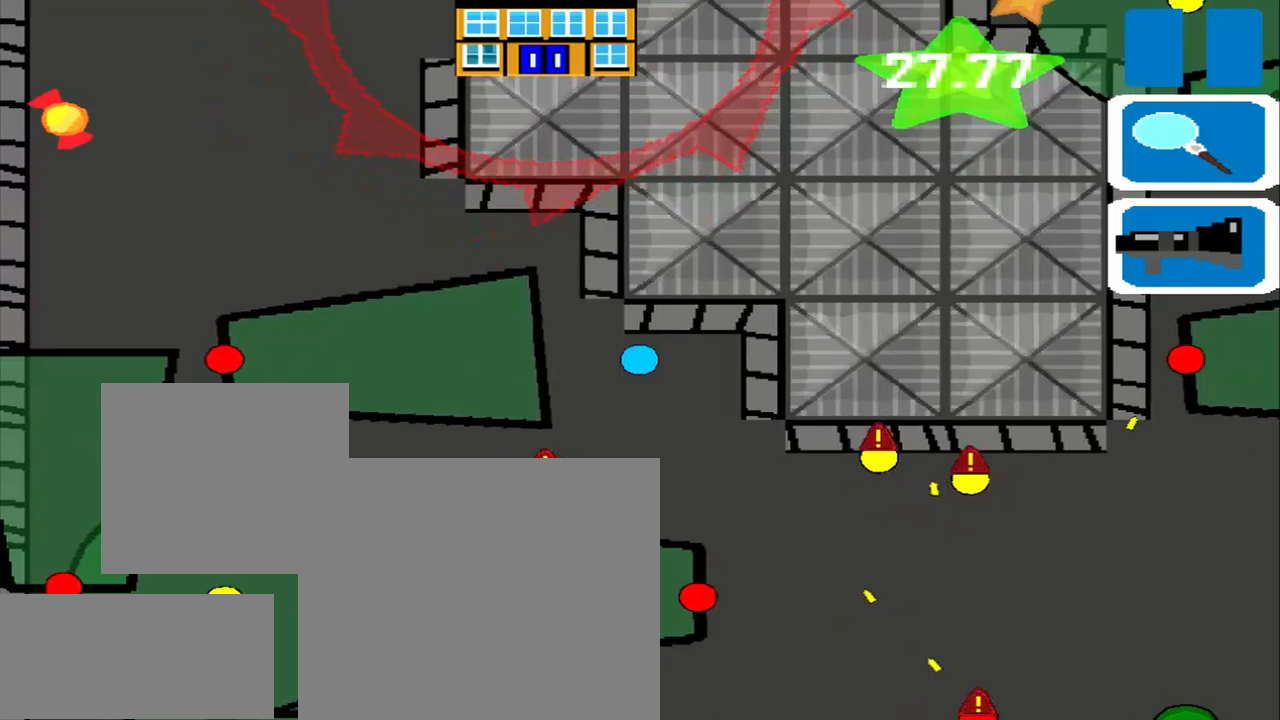
{"buttons": [], "left_stick": "up", "events": [[458, "left_stick", "up"]]}
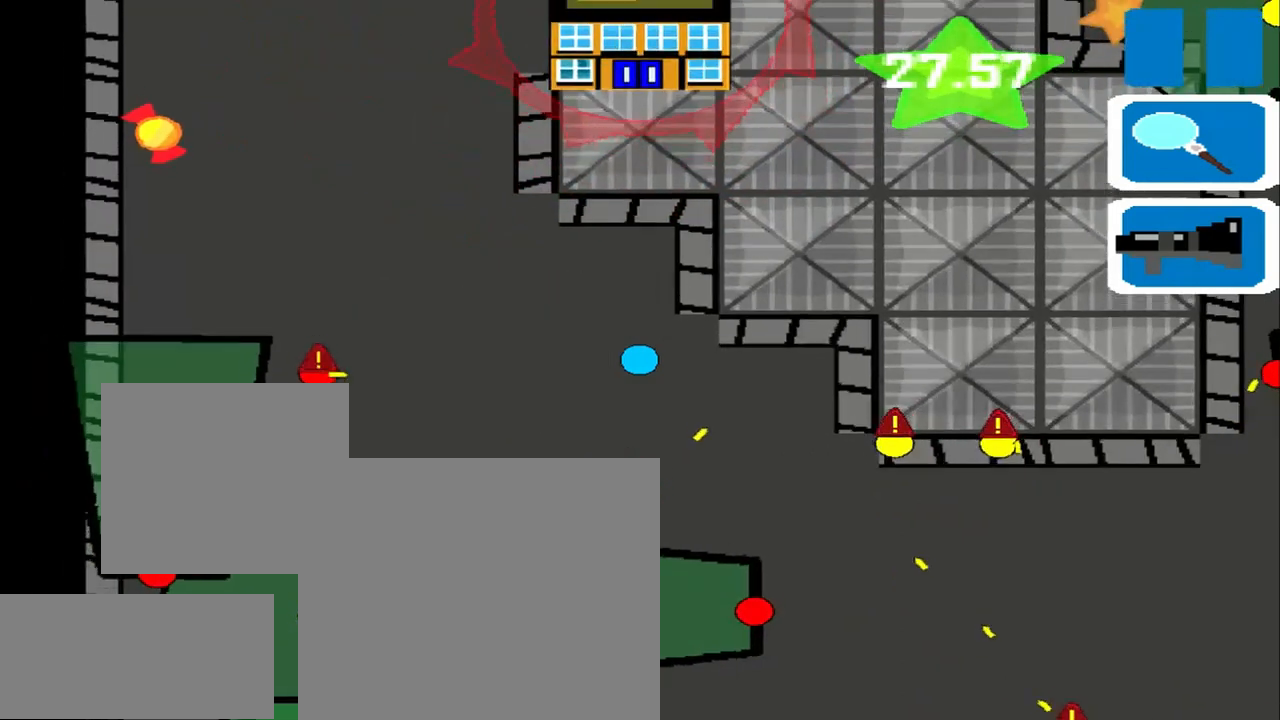
{"buttons": [], "left_stick": "left", "events": [[458, "left_stick", "left"]]}
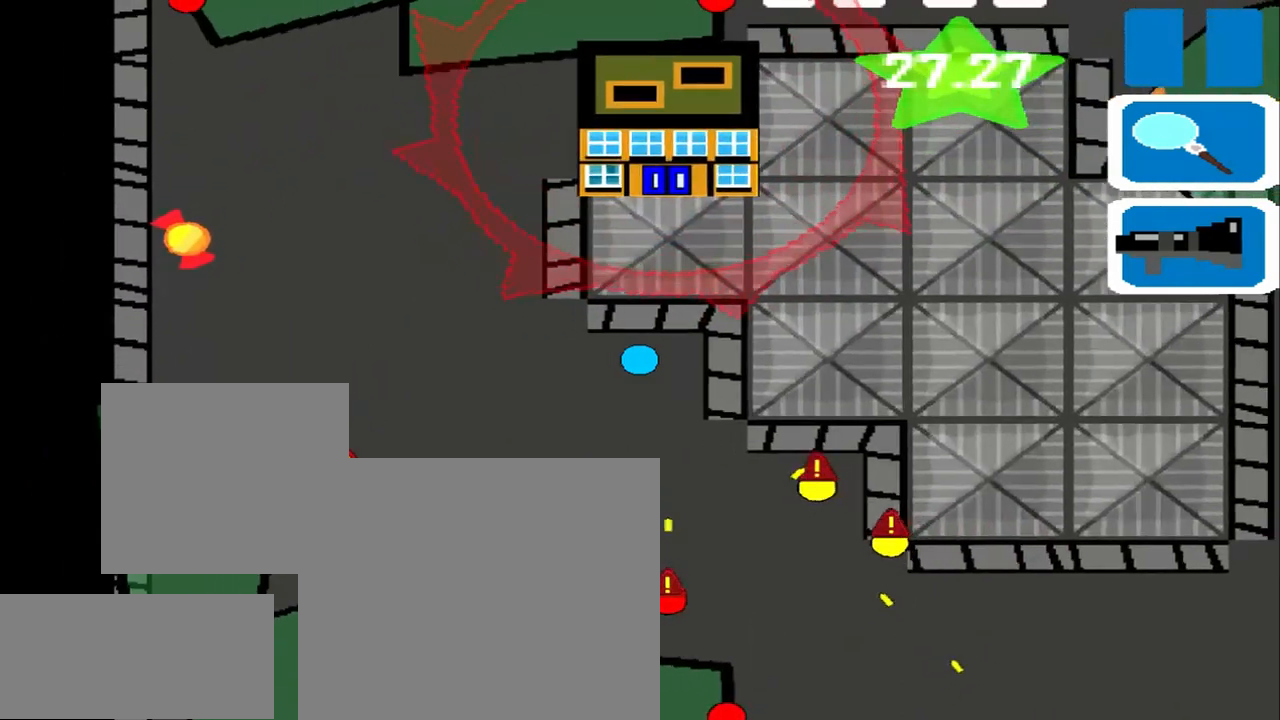
{"buttons": [], "left_stick": "left", "events": []}
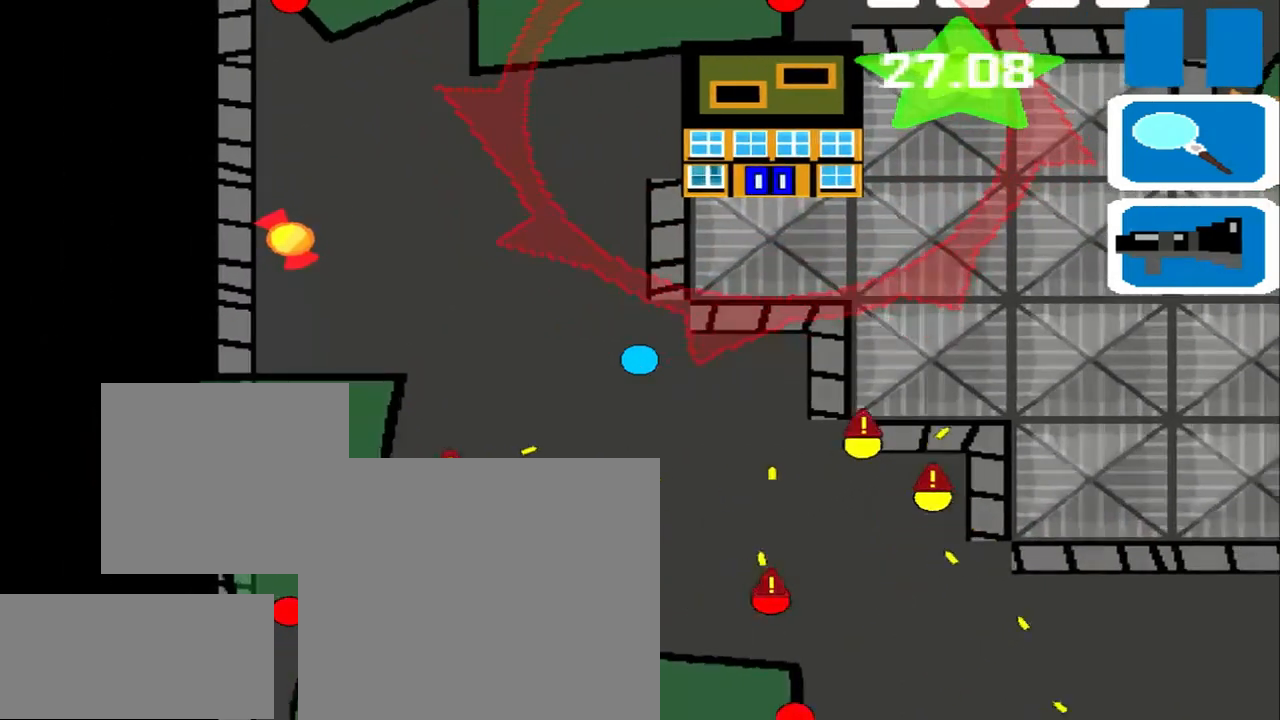
{"buttons": [], "left_stick": "up", "events": [[167, "left_stick", "up"]]}
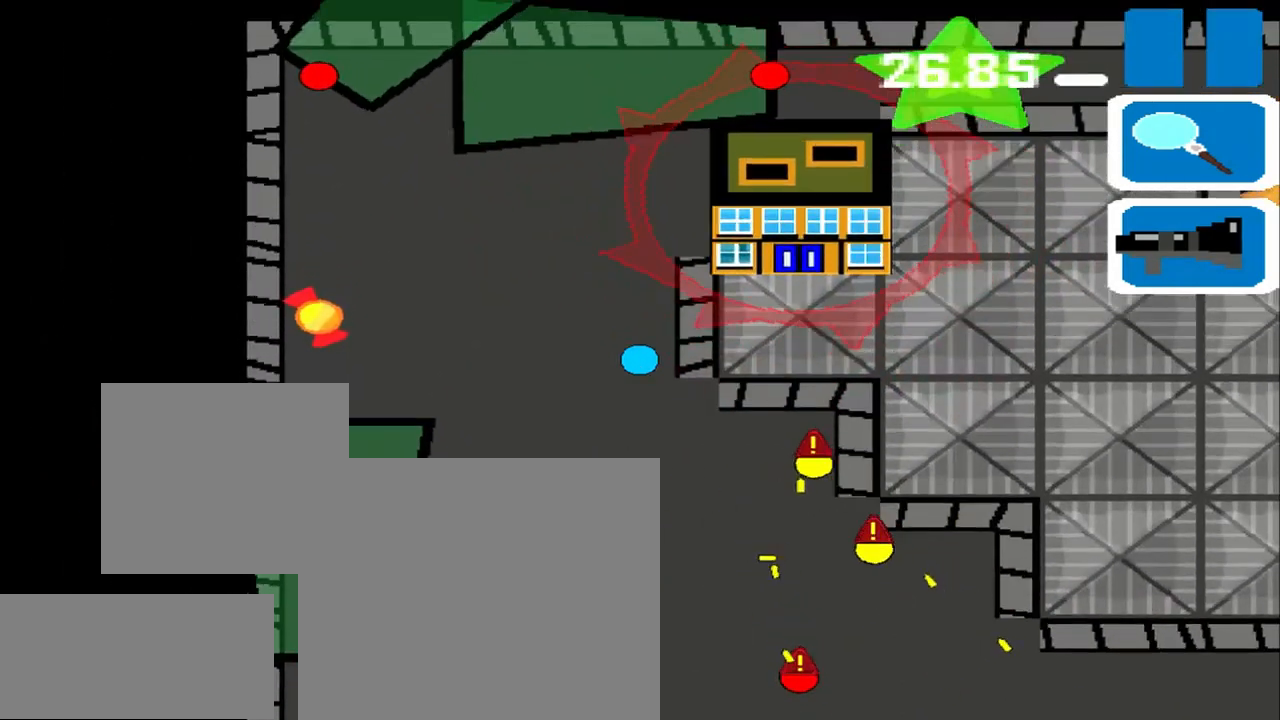
{"buttons": [], "left_stick": "up", "events": []}
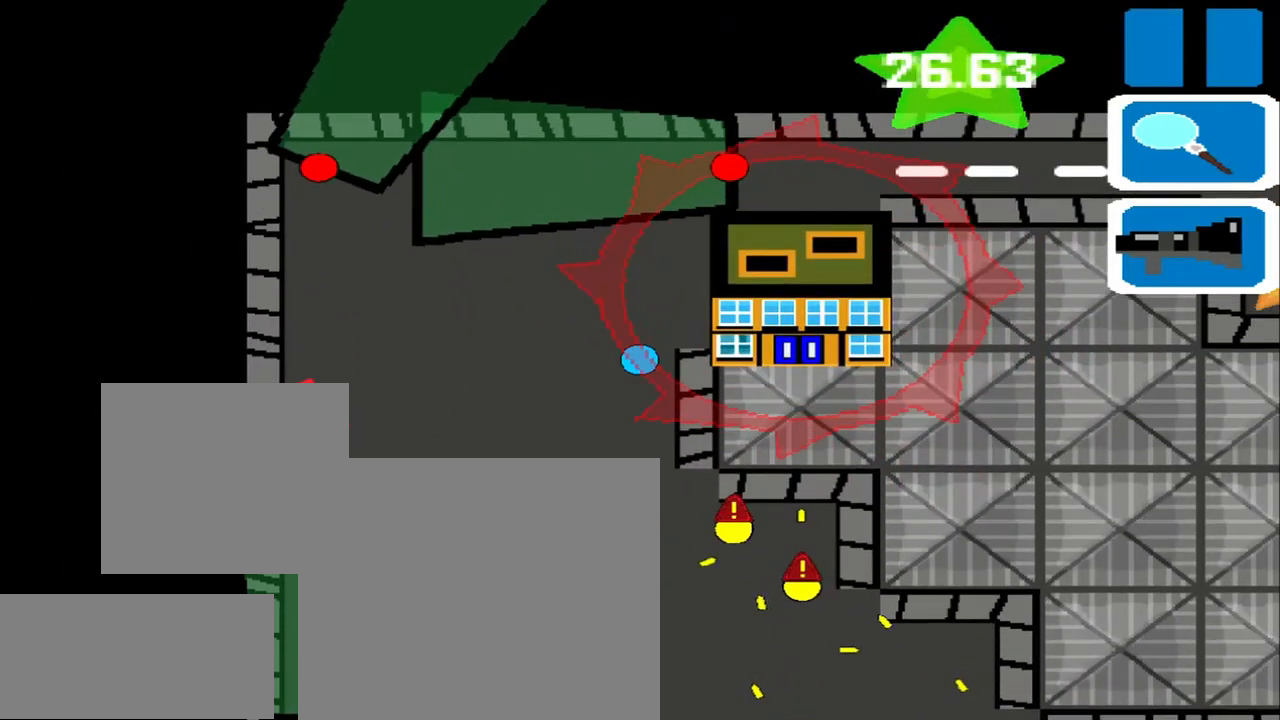
{"buttons": [], "left_stick": "right", "events": [[333, "left_stick", "right"]]}